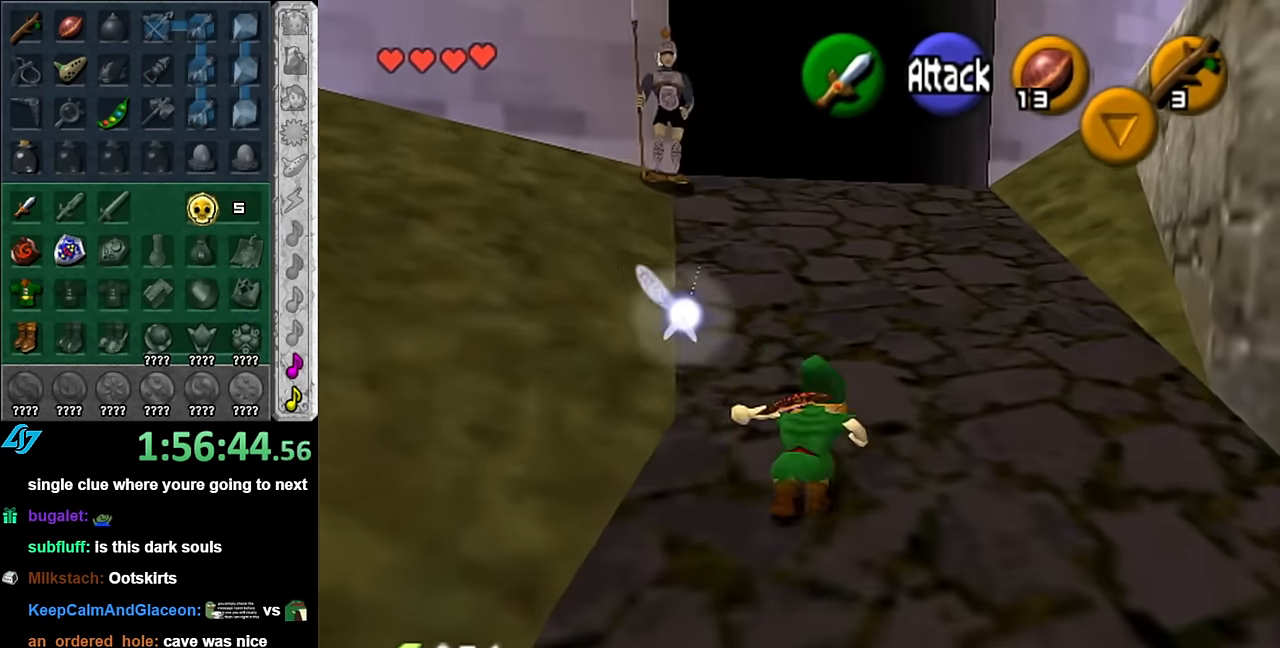
Gameplay with a controller (Nintendo layout); each line is a JSON object with the inputs held at the frame after it. "events" lists button and stick changes between this image and that frame as [ms after this image, input, new state], when the widget could be followed in between. Not read: L3 R3.
{"buttons": [], "left_stick": "up-right", "right_stick": "center", "events": []}
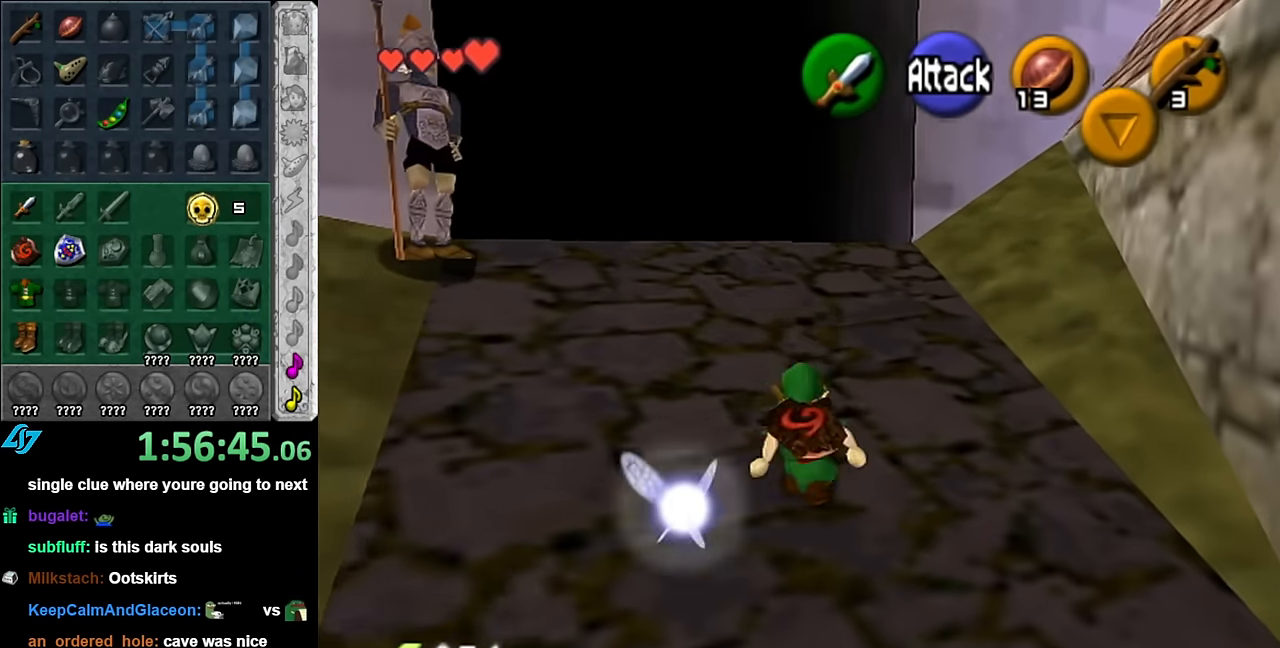
{"buttons": [], "left_stick": "center", "right_stick": "center", "events": [[233, "L1", "down"], [233, "left_stick", "center"], [450, "L1", "up"]]}
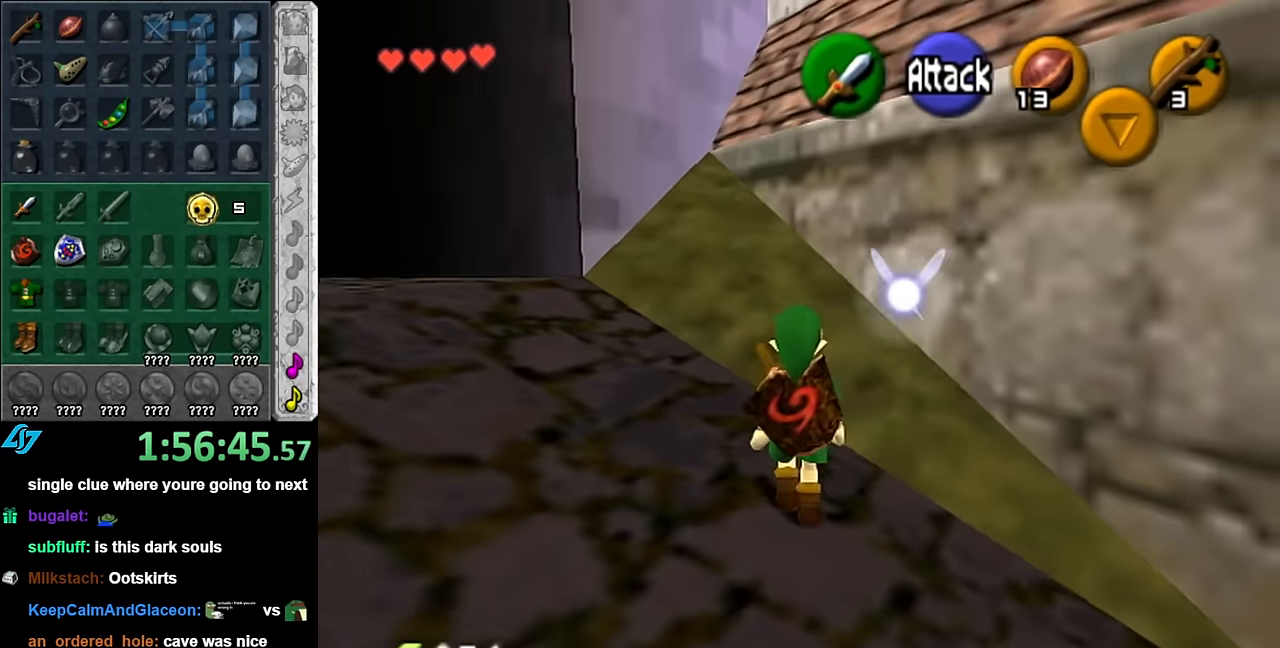
{"buttons": [], "left_stick": "center", "right_stick": "center", "events": [[17, "left_stick", "down-right"], [133, "L1", "down"], [200, "left_stick", "center"], [350, "L1", "up"]]}
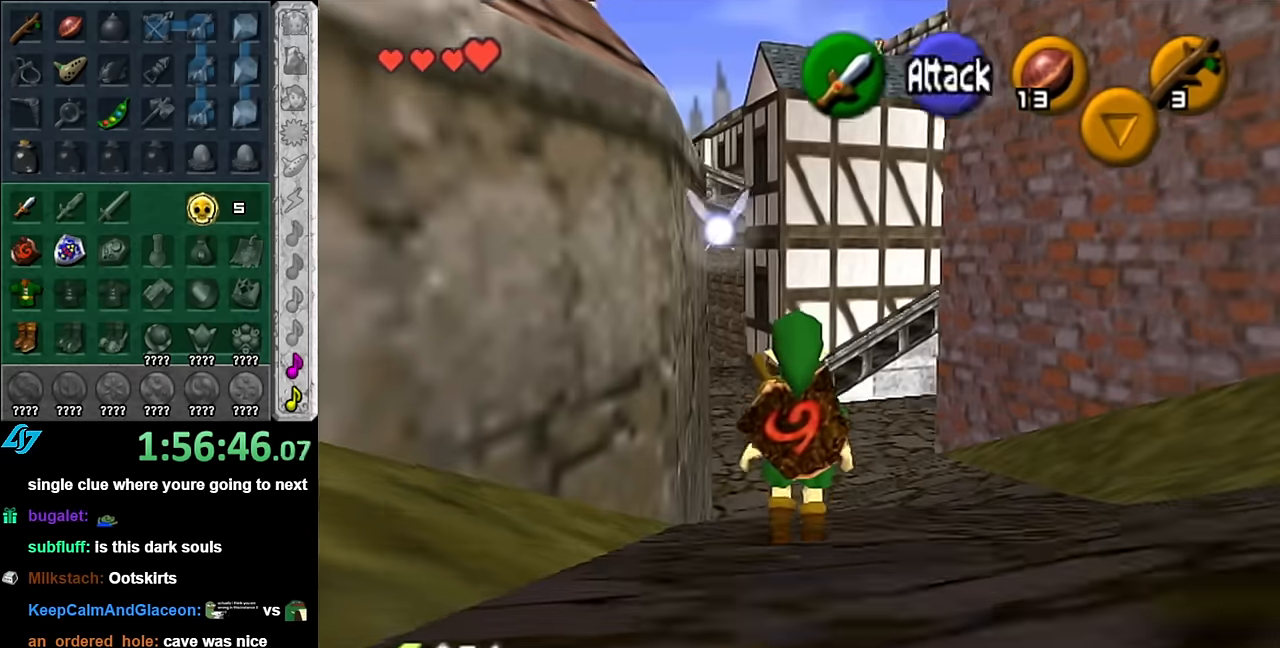
{"buttons": [], "left_stick": "up-right", "right_stick": "center", "events": [[134, "left_stick", "up-right"]]}
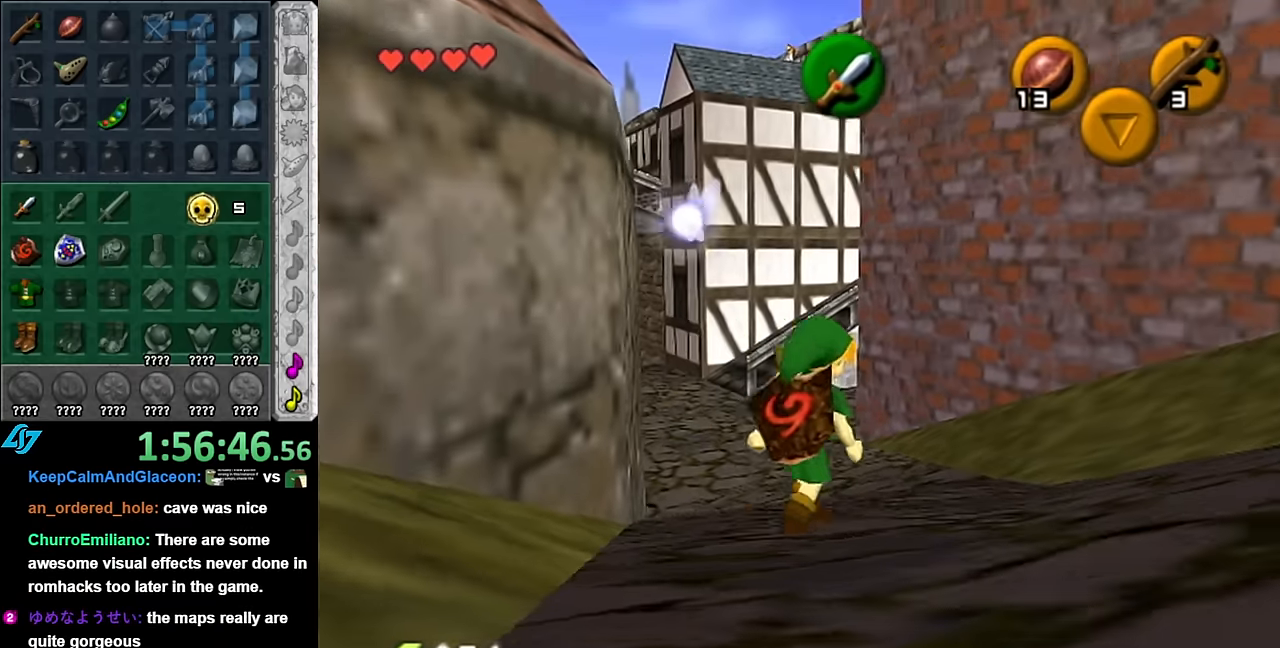
{"buttons": [], "left_stick": "up", "right_stick": "center", "events": [[17, "left_stick", "up"], [234, "A", "down"], [300, "A", "up"], [384, "A", "down"], [484, "A", "up"]]}
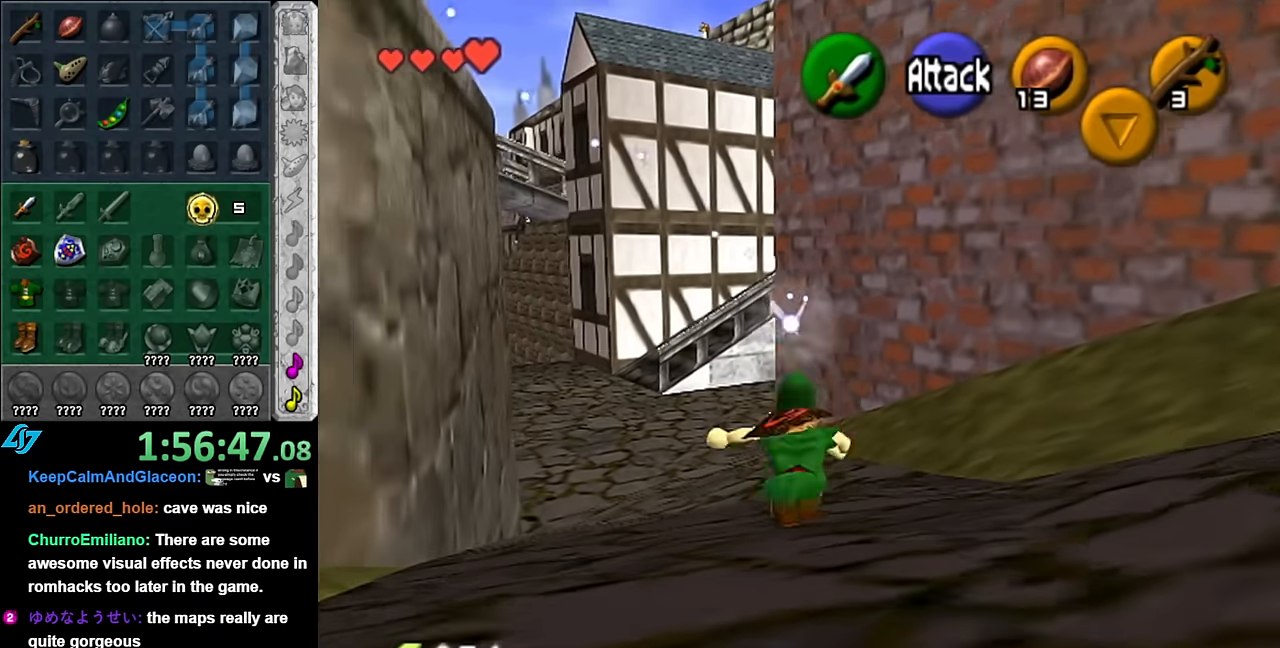
{"buttons": [], "left_stick": "up", "right_stick": "center", "events": []}
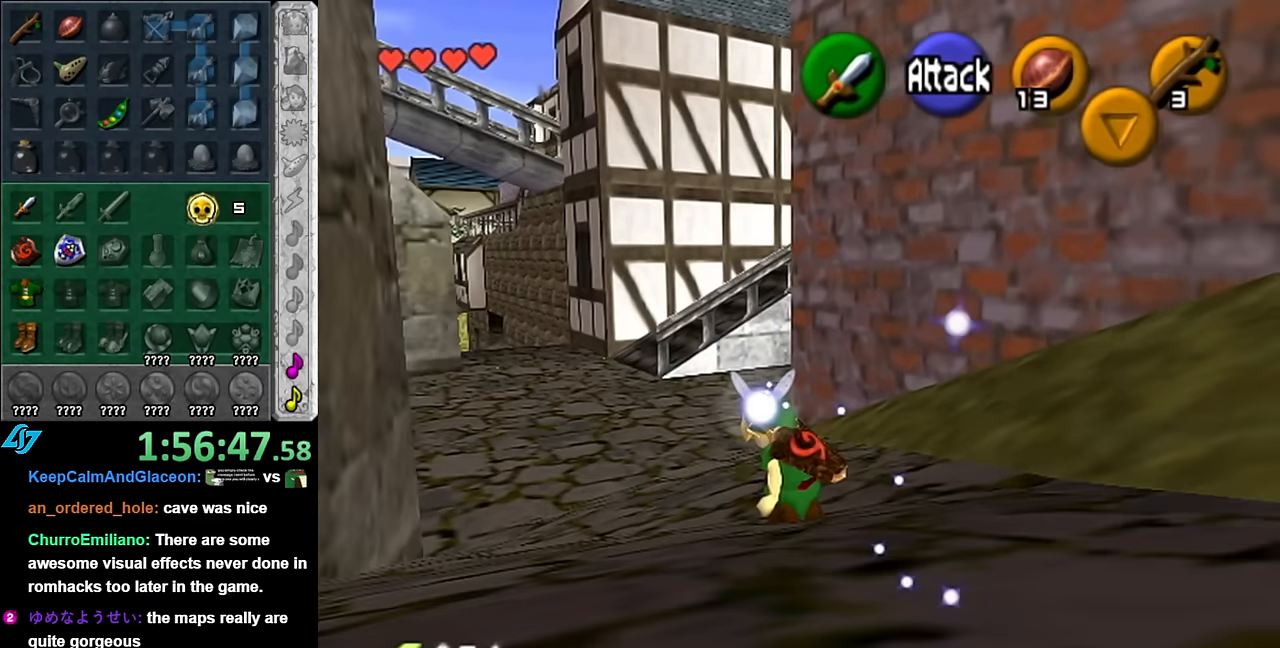
{"buttons": [], "left_stick": "up", "right_stick": "center", "events": [[17, "A", "down"], [167, "A", "up"]]}
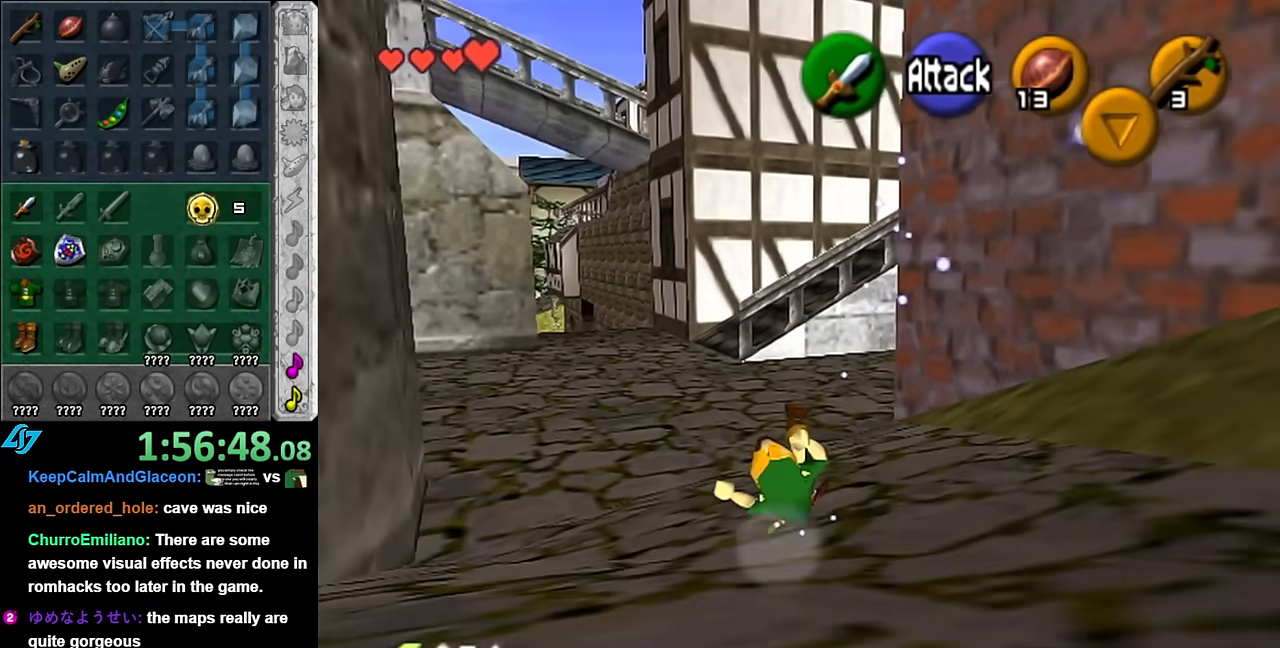
{"buttons": [], "left_stick": "up", "right_stick": "center", "events": [[300, "A", "down"], [450, "A", "up"]]}
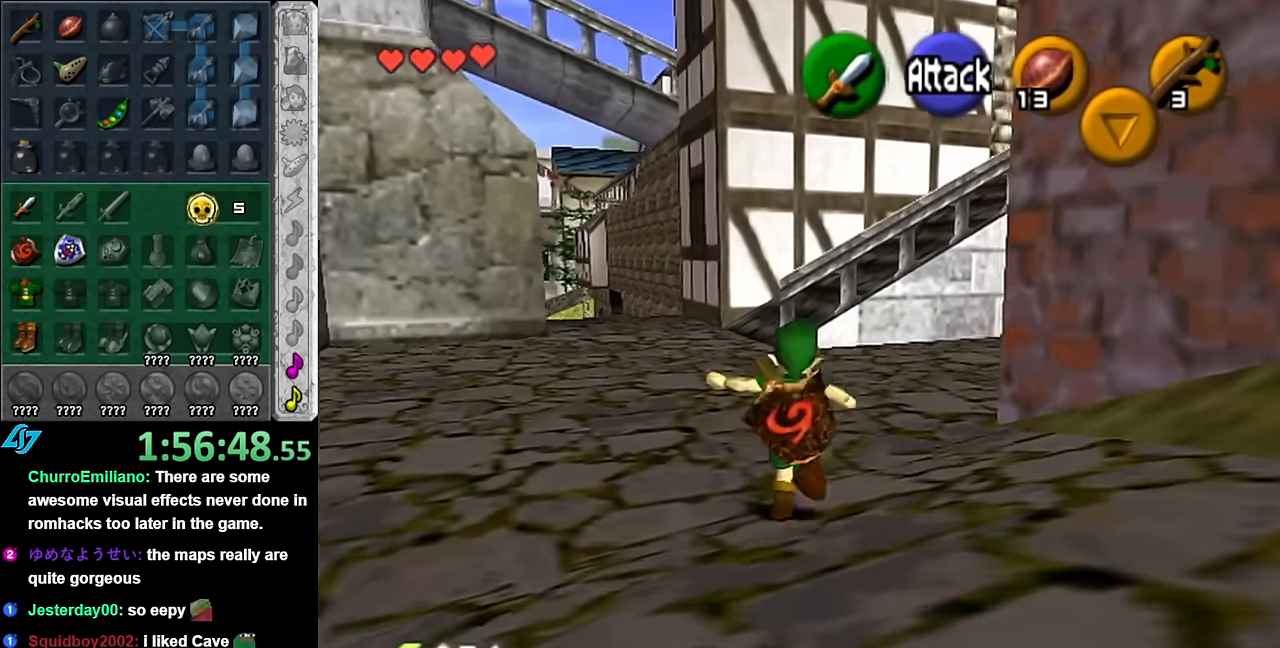
{"buttons": [], "left_stick": "up", "right_stick": "center", "events": []}
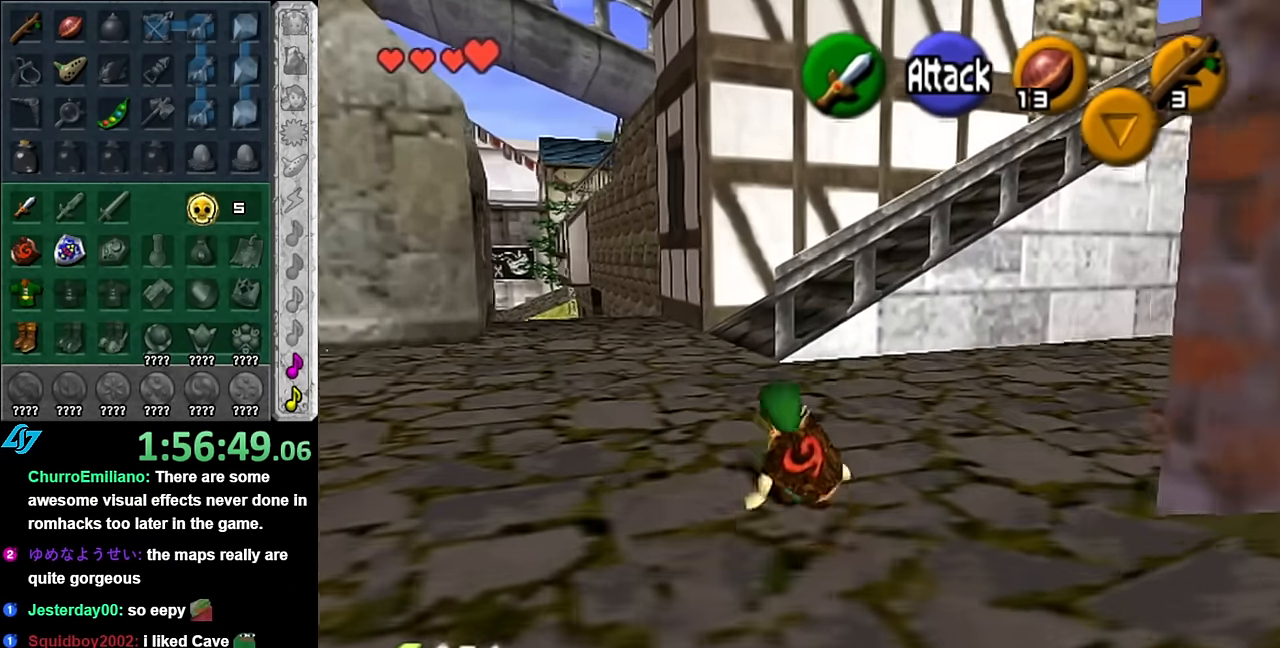
{"buttons": [], "left_stick": "up", "right_stick": "center", "events": [[134, "A", "down"], [300, "A", "up"]]}
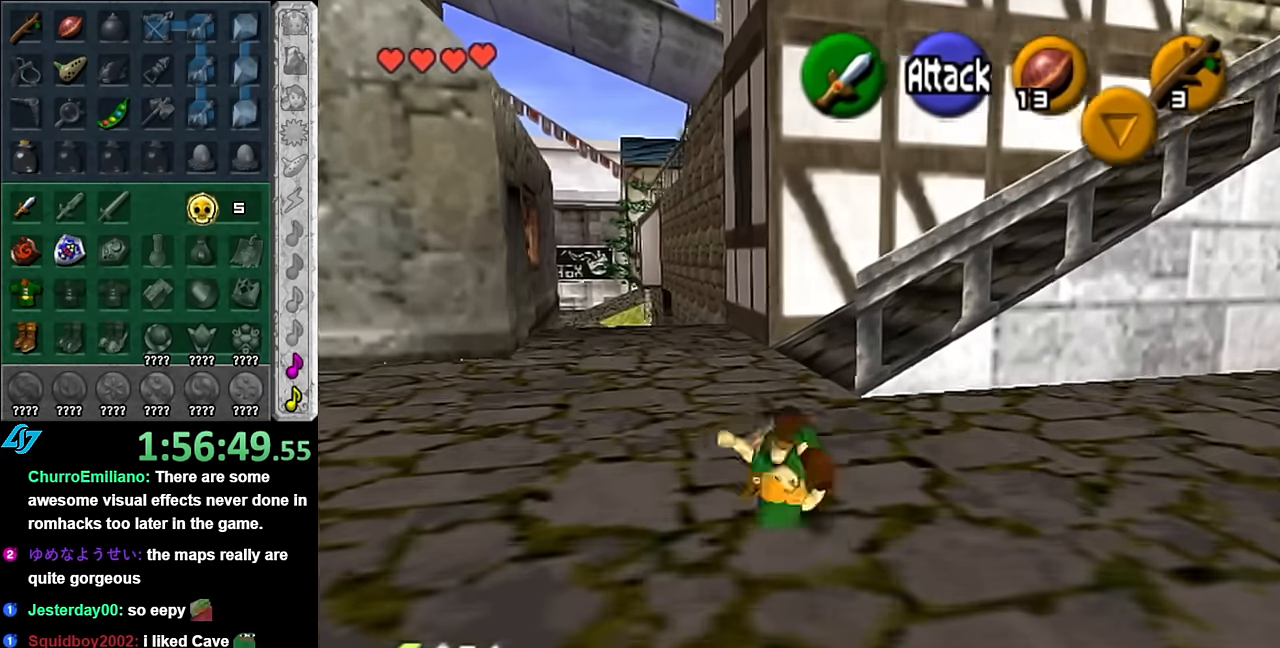
{"buttons": ["A"], "left_stick": "up", "right_stick": "center", "events": [[384, "A", "down"]]}
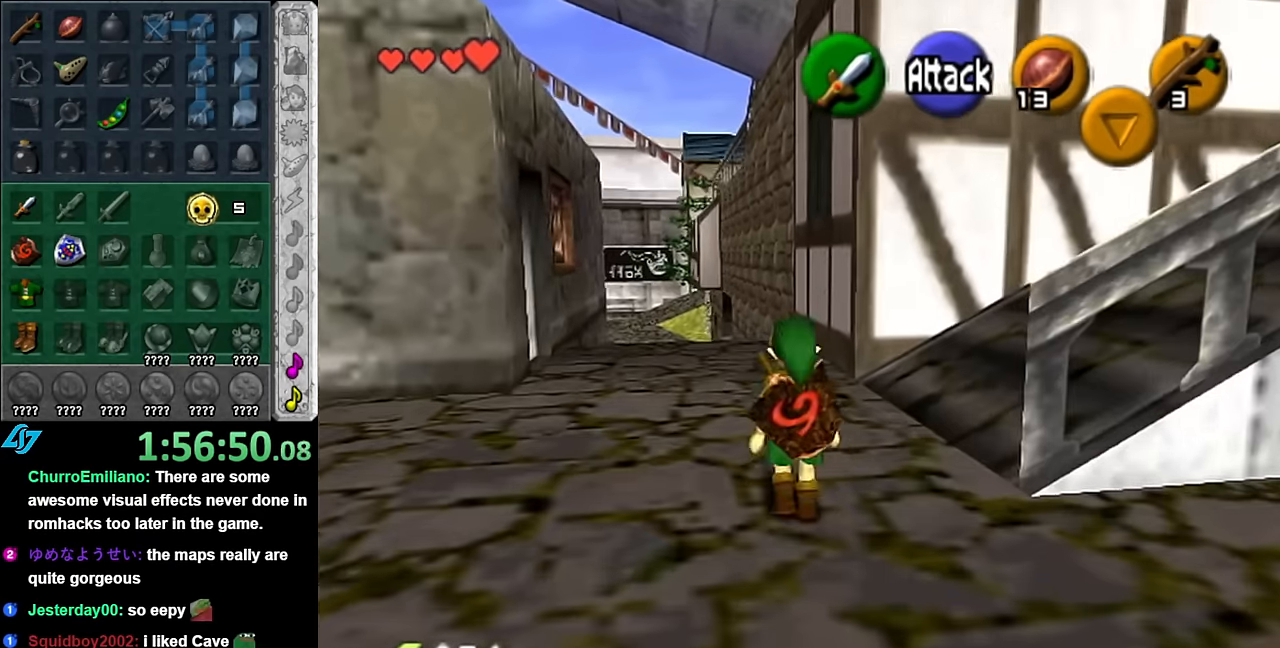
{"buttons": [], "left_stick": "up", "right_stick": "center", "events": [[50, "A", "up"]]}
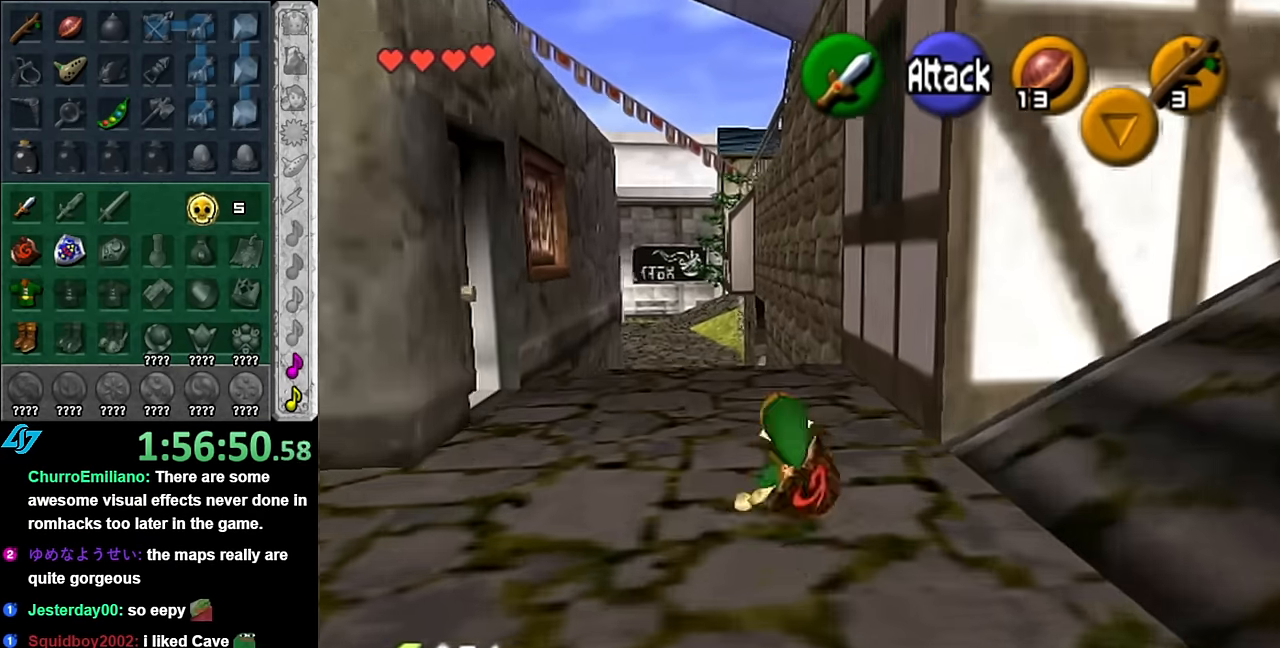
{"buttons": [], "left_stick": "up", "right_stick": "center", "events": [[234, "A", "down"], [350, "A", "up"]]}
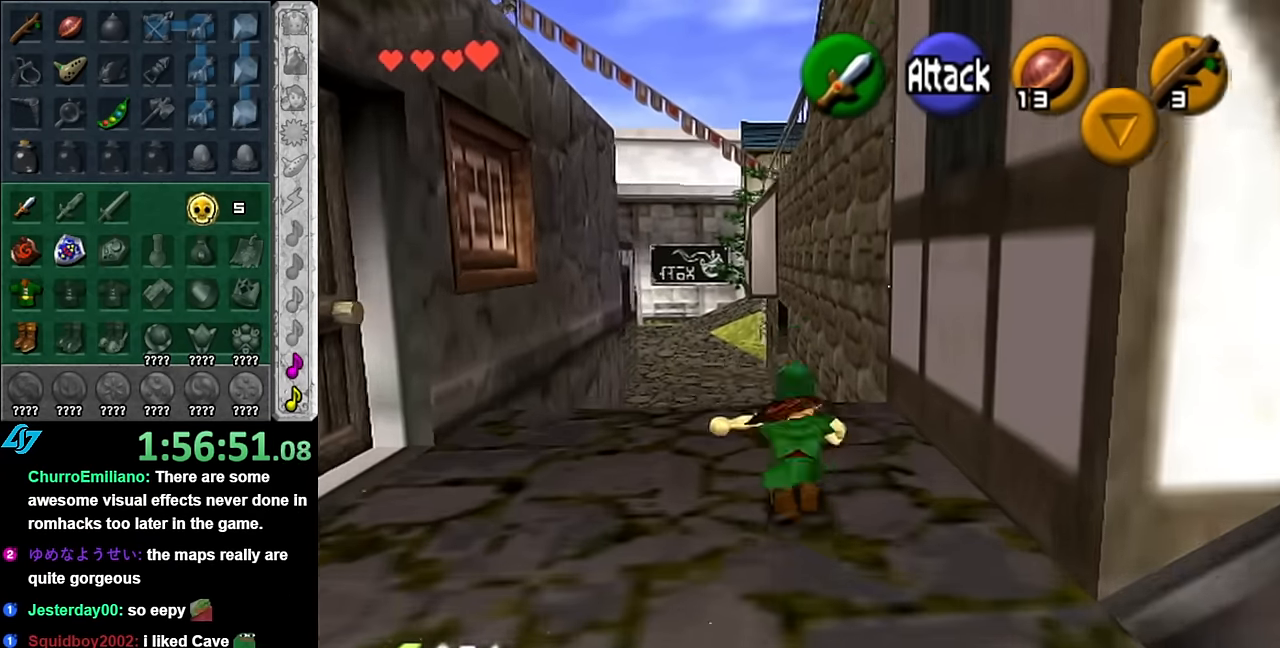
{"buttons": [], "left_stick": "up", "right_stick": "center", "events": []}
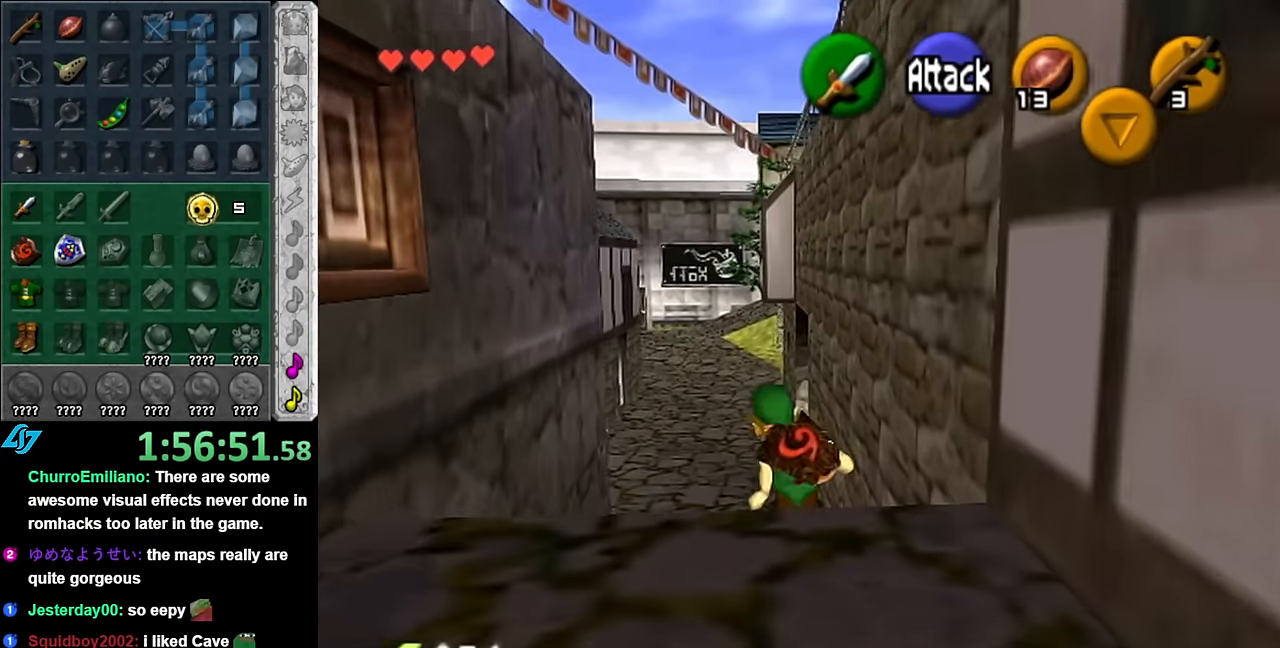
{"buttons": [], "left_stick": "up", "right_stick": "center", "events": [[50, "A", "down"], [167, "A", "up"]]}
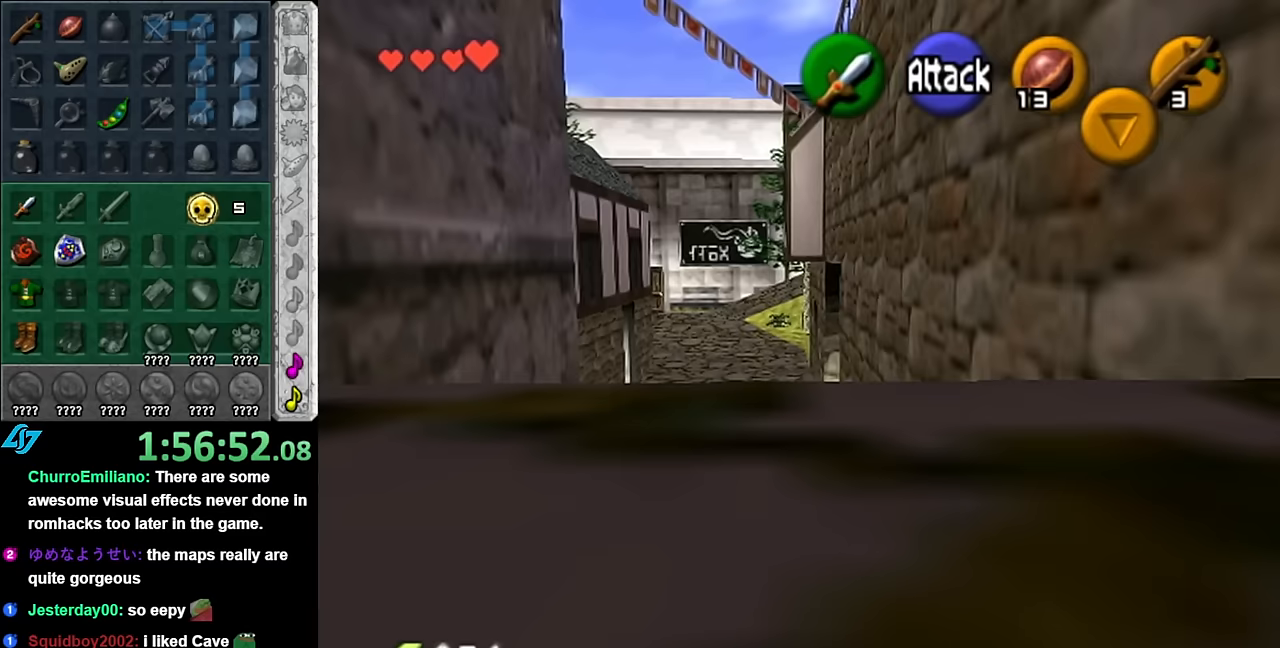
{"buttons": ["A"], "left_stick": "up", "right_stick": "center", "events": [[383, "A", "down"]]}
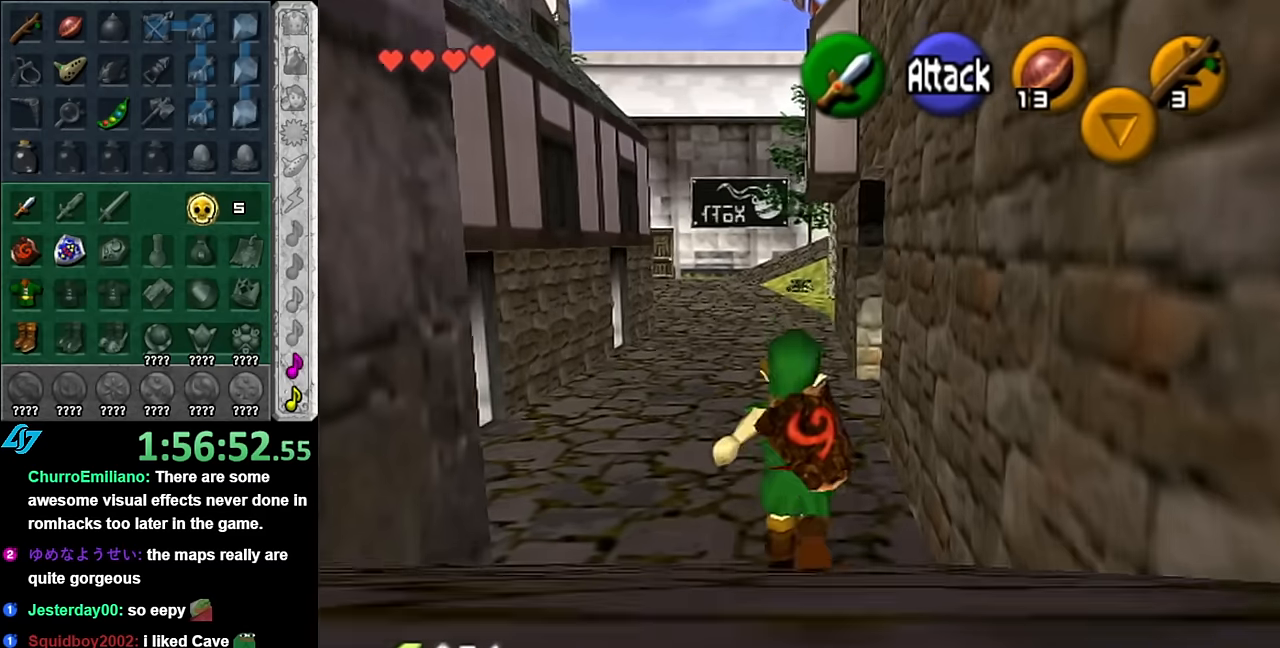
{"buttons": [], "left_stick": "up", "right_stick": "center", "events": [[50, "A", "up"]]}
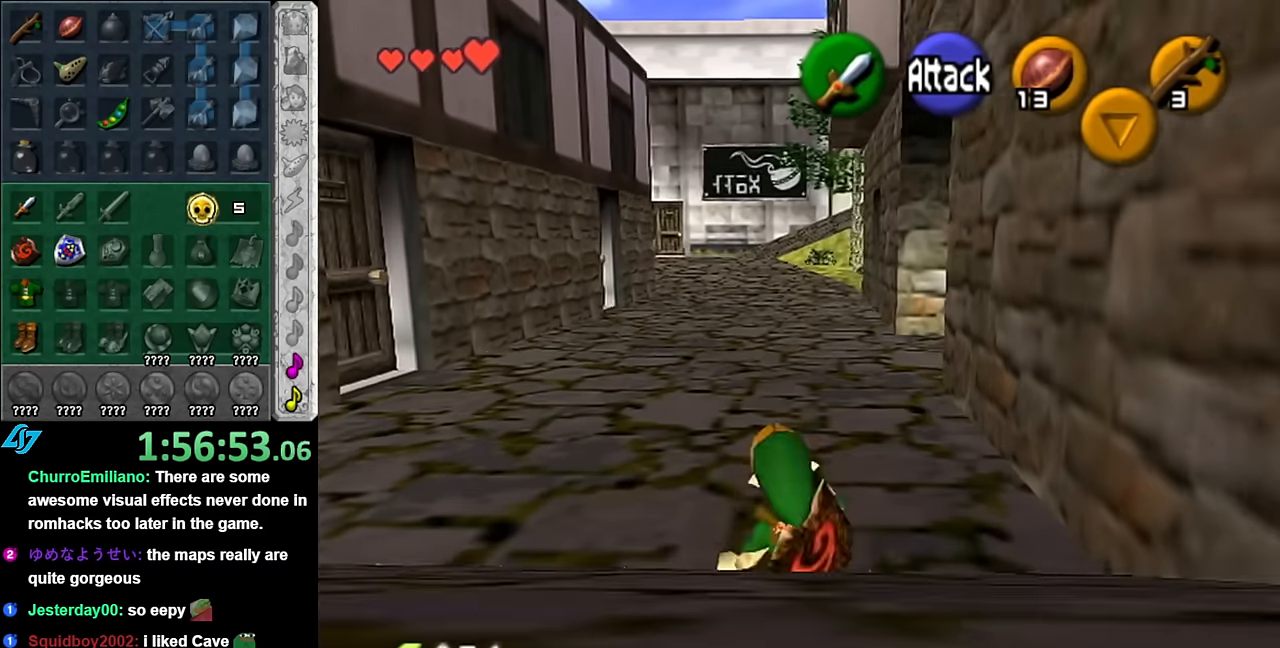
{"buttons": [], "left_stick": "up", "right_stick": "center", "events": [[133, "A", "down"], [300, "A", "up"]]}
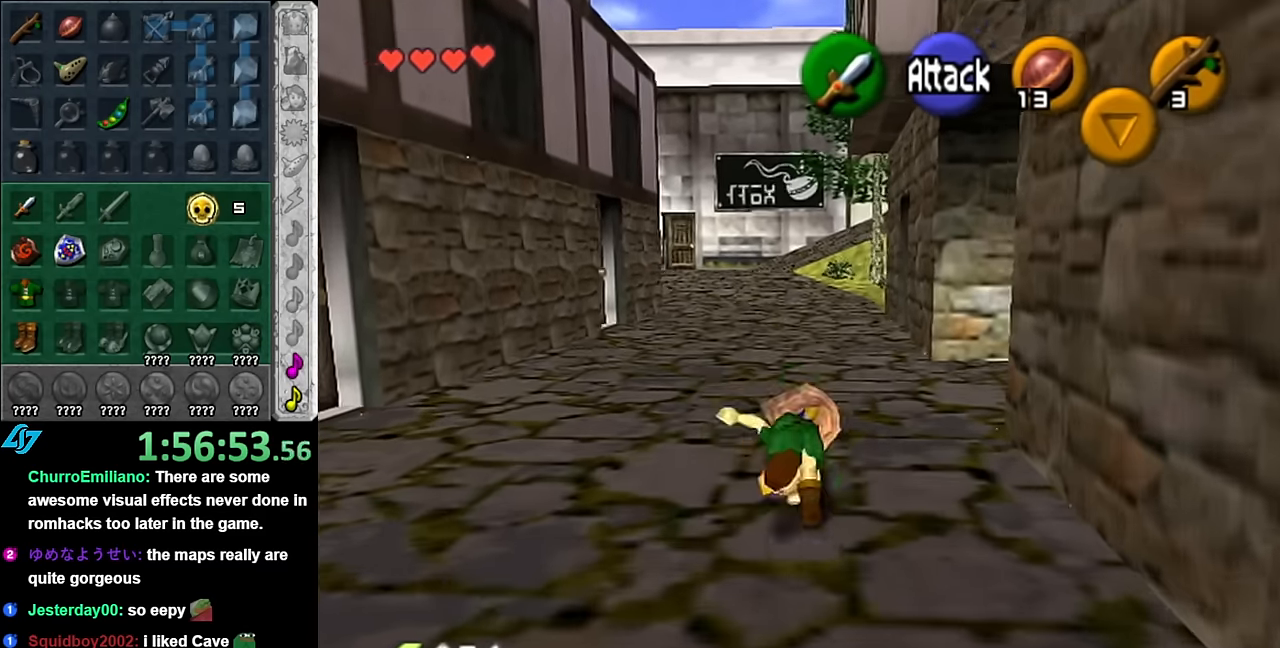
{"buttons": ["L1"], "left_stick": "center", "right_stick": "center", "events": [[233, "left_stick", "up-right"], [383, "L1", "down"], [417, "left_stick", "center"]]}
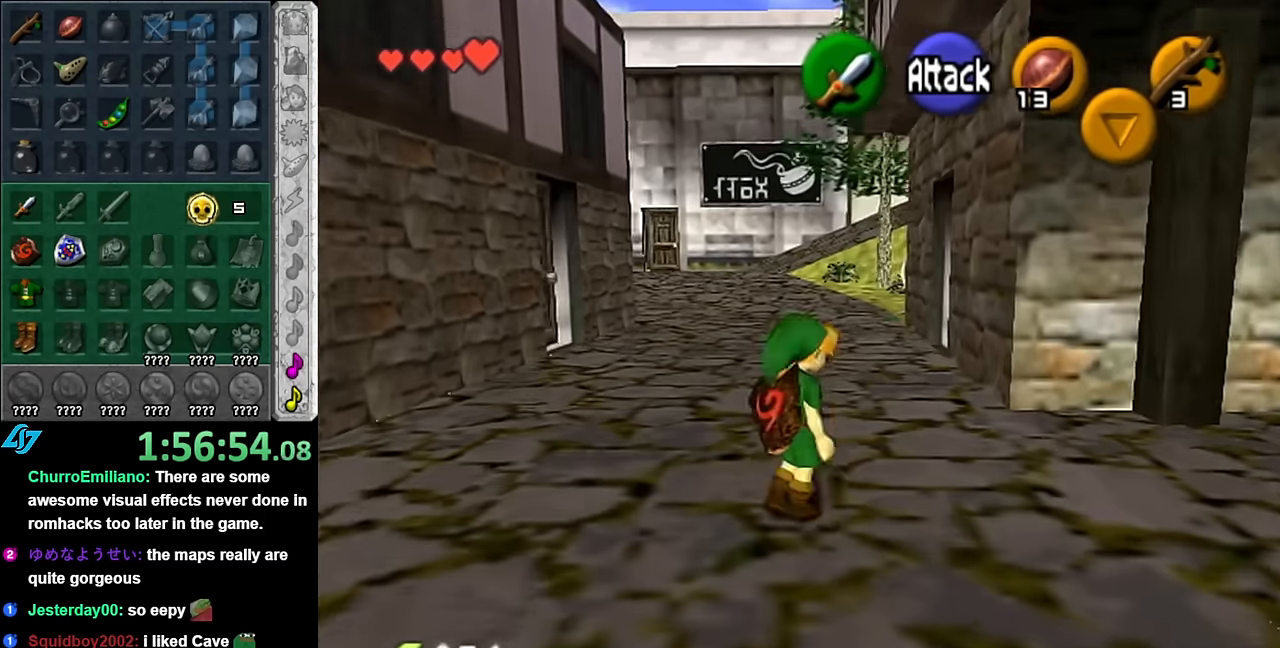
{"buttons": ["L1"], "left_stick": "left", "right_stick": "center", "events": [[100, "left_stick", "left"], [233, "A", "down"], [383, "A", "up"]]}
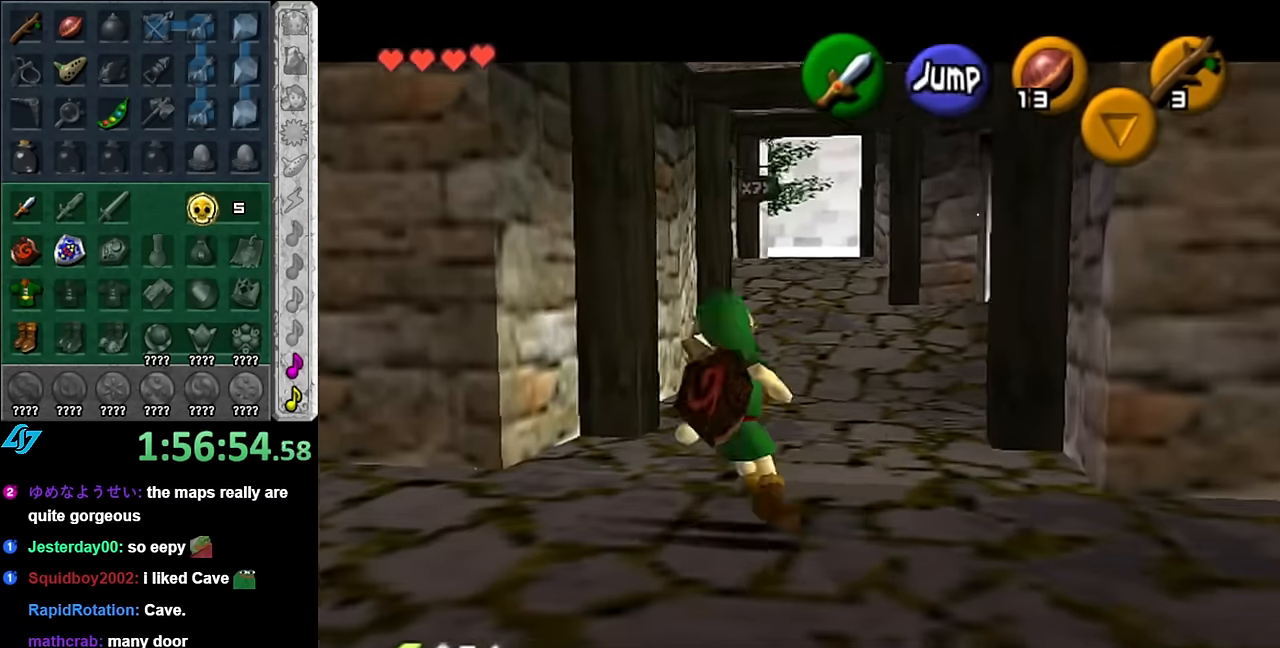
{"buttons": ["A", "L1"], "left_stick": "left", "right_stick": "center", "events": [[133, "A", "down"], [300, "A", "up"], [483, "A", "down"]]}
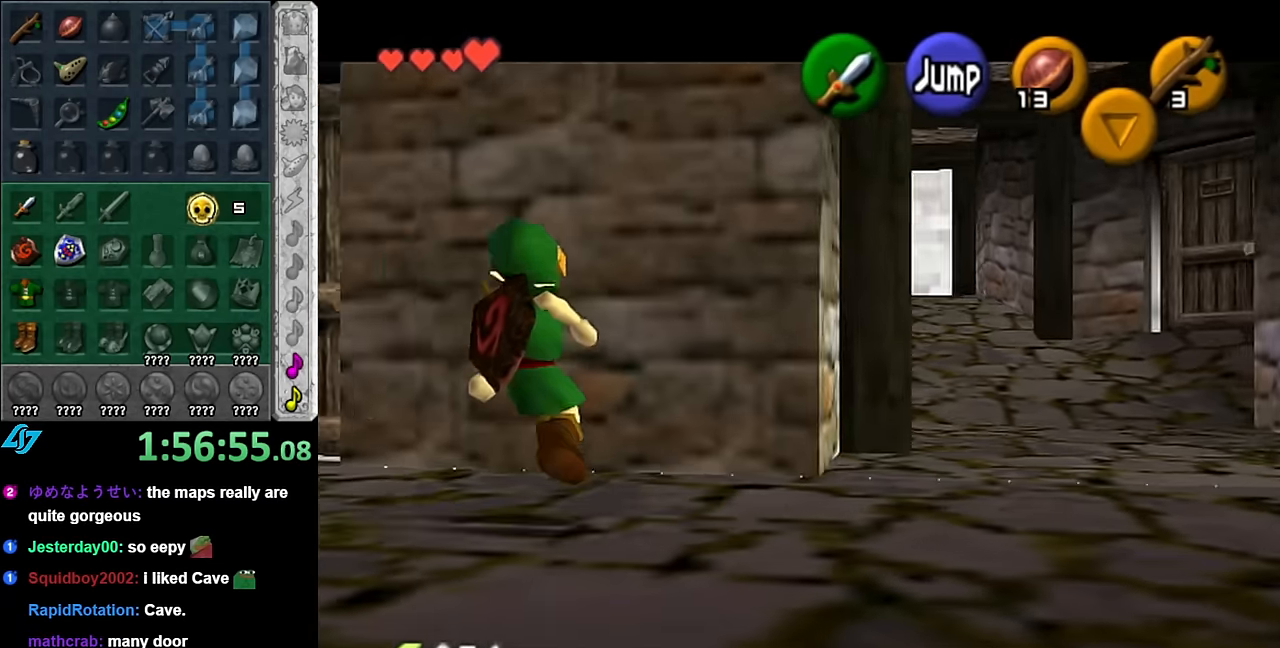
{"buttons": ["A", "L1"], "left_stick": "left", "right_stick": "center", "events": [[133, "A", "up"], [317, "A", "down"]]}
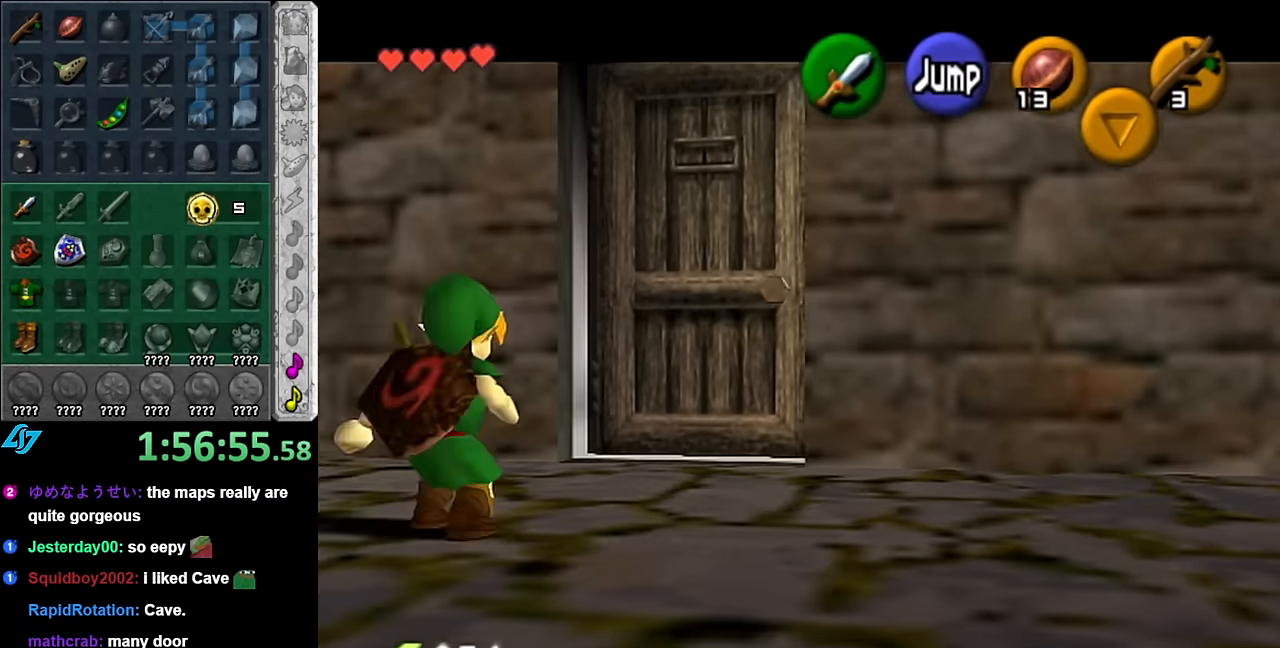
{"buttons": [], "left_stick": "center", "right_stick": "center", "events": [[17, "A", "up"], [100, "left_stick", "center"], [167, "left_stick", "right"], [333, "left_stick", "center"], [483, "L1", "up"]]}
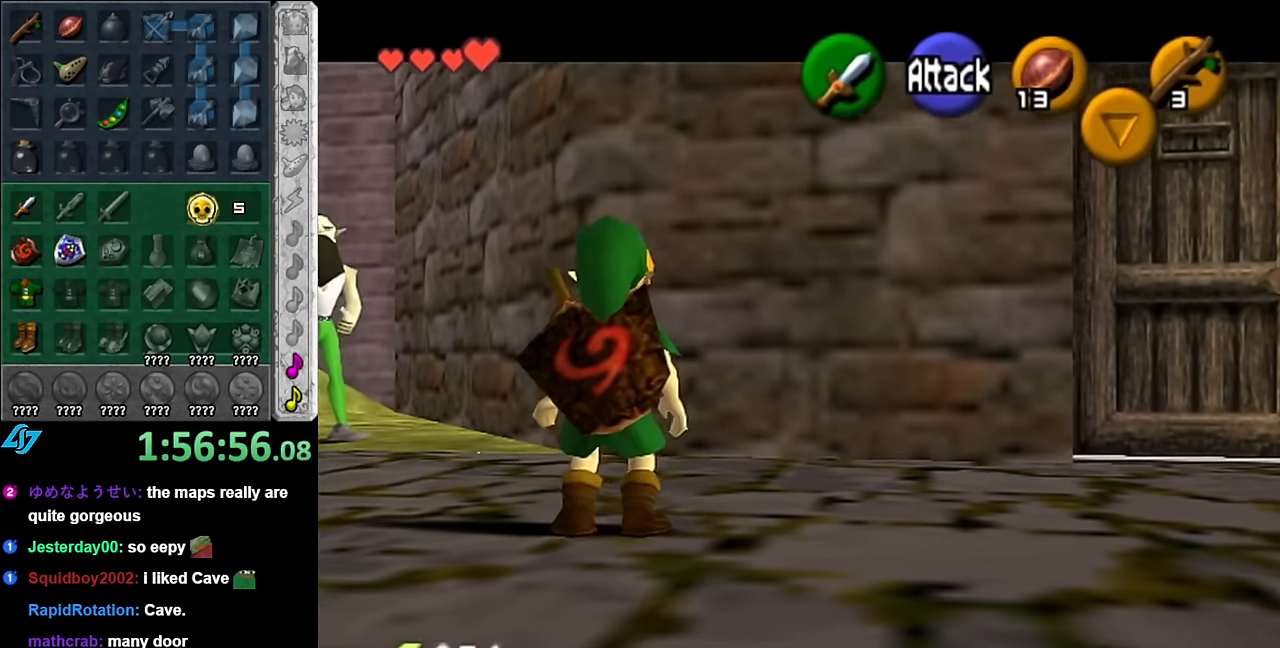
{"buttons": [], "left_stick": "up-left", "right_stick": "center", "events": [[167, "left_stick", "up-left"]]}
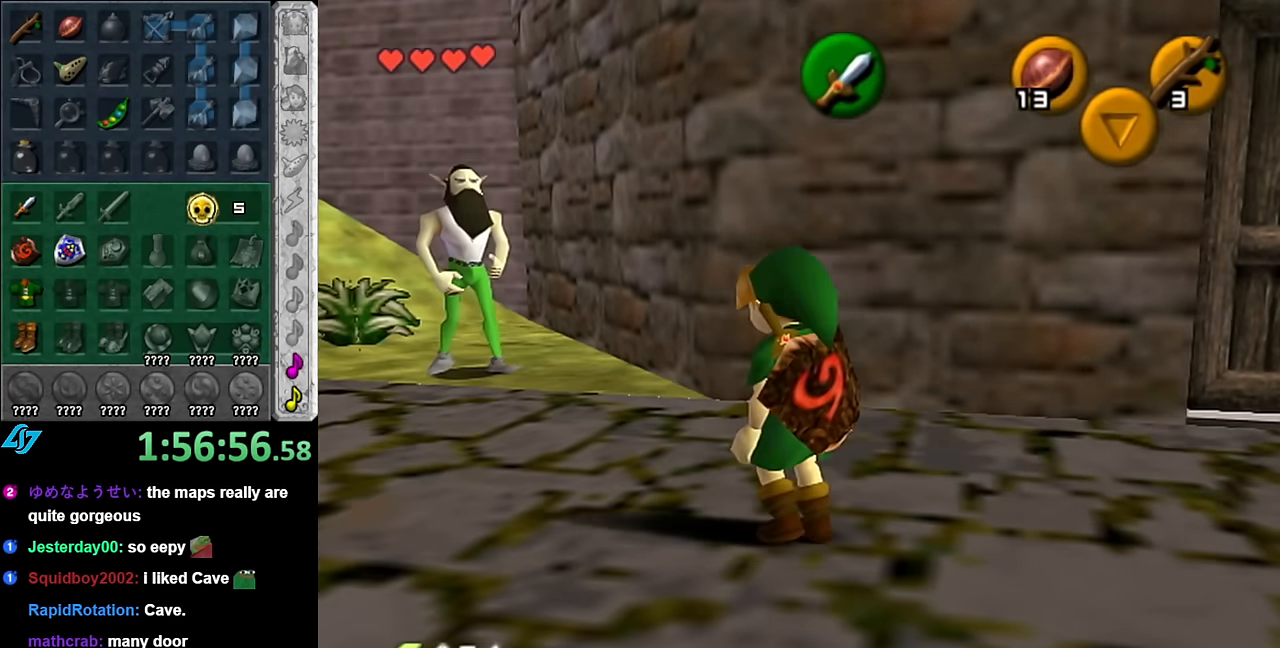
{"buttons": [], "left_stick": "up-left", "right_stick": "center", "events": [[133, "A", "down"], [267, "A", "up"], [317, "A", "down"], [450, "A", "up"]]}
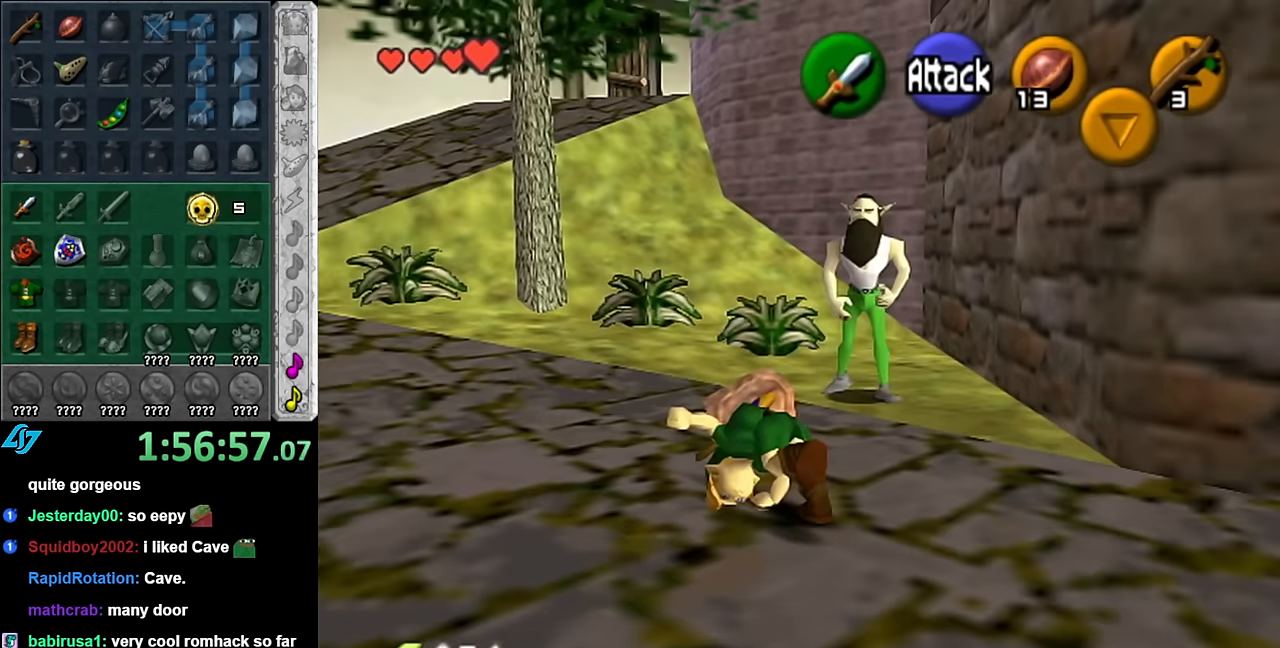
{"buttons": [], "left_stick": "up-left", "right_stick": "center", "events": []}
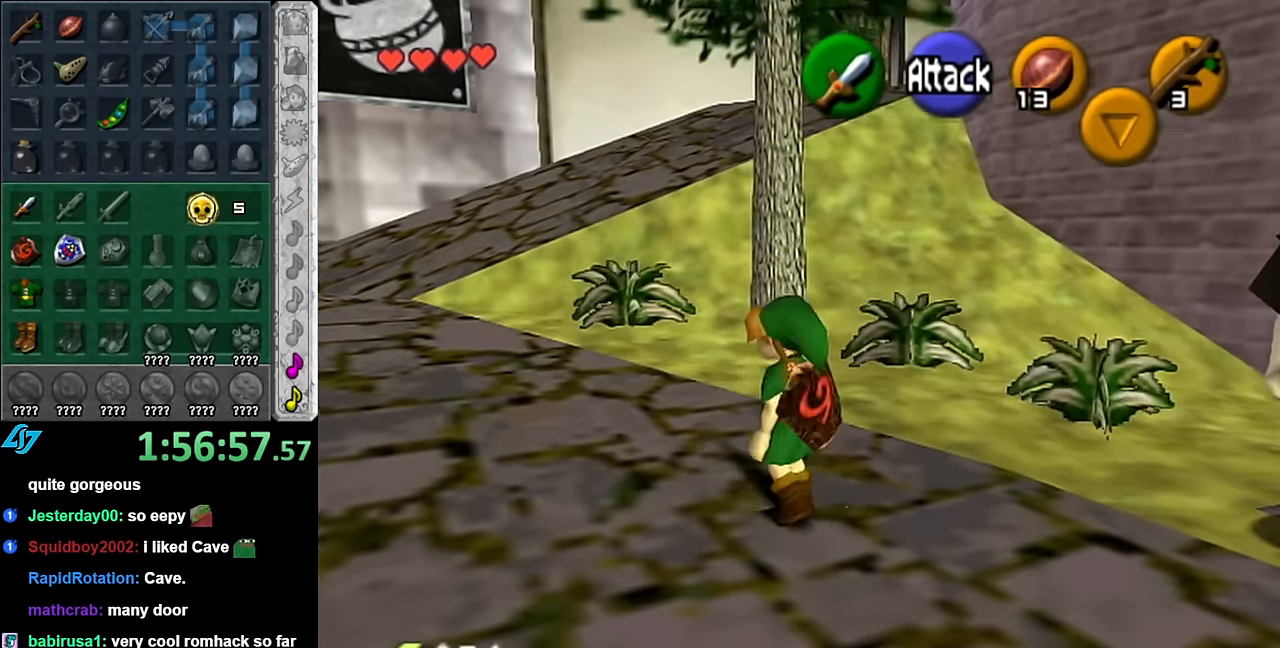
{"buttons": [], "left_stick": "up-left", "right_stick": "center", "events": [[150, "A", "down"], [267, "A", "up"], [350, "A", "down"], [483, "A", "up"]]}
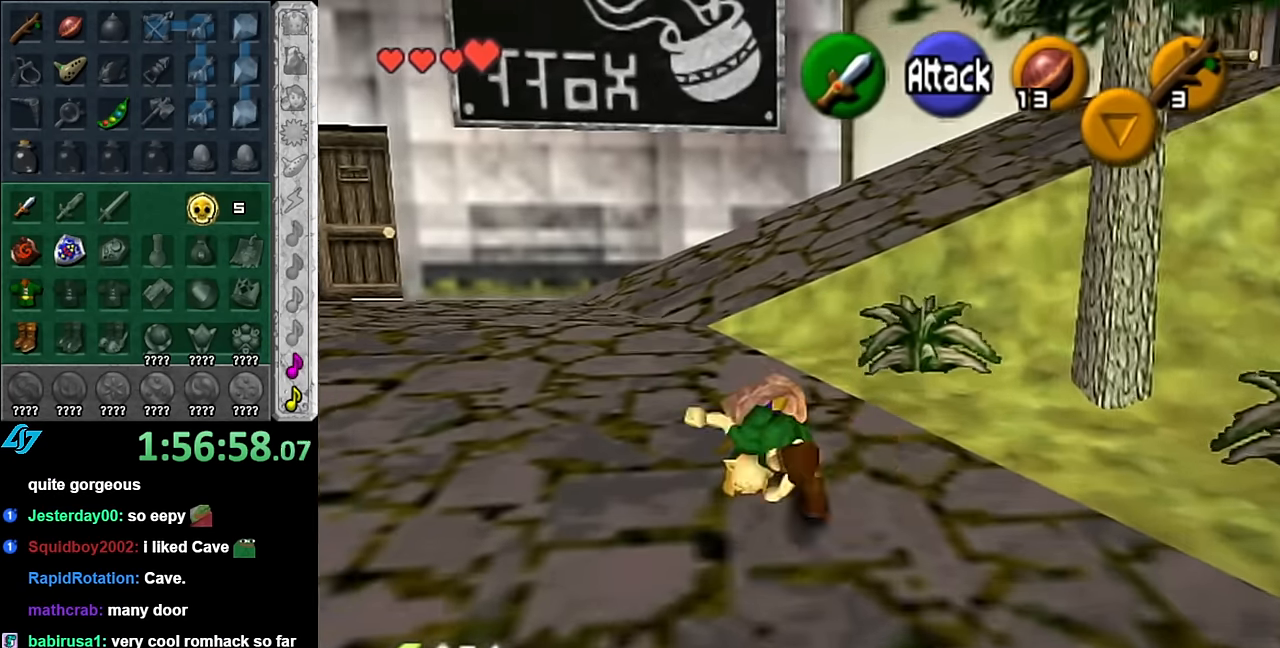
{"buttons": ["A"], "left_stick": "up-left", "right_stick": "center", "events": [[383, "A", "down"]]}
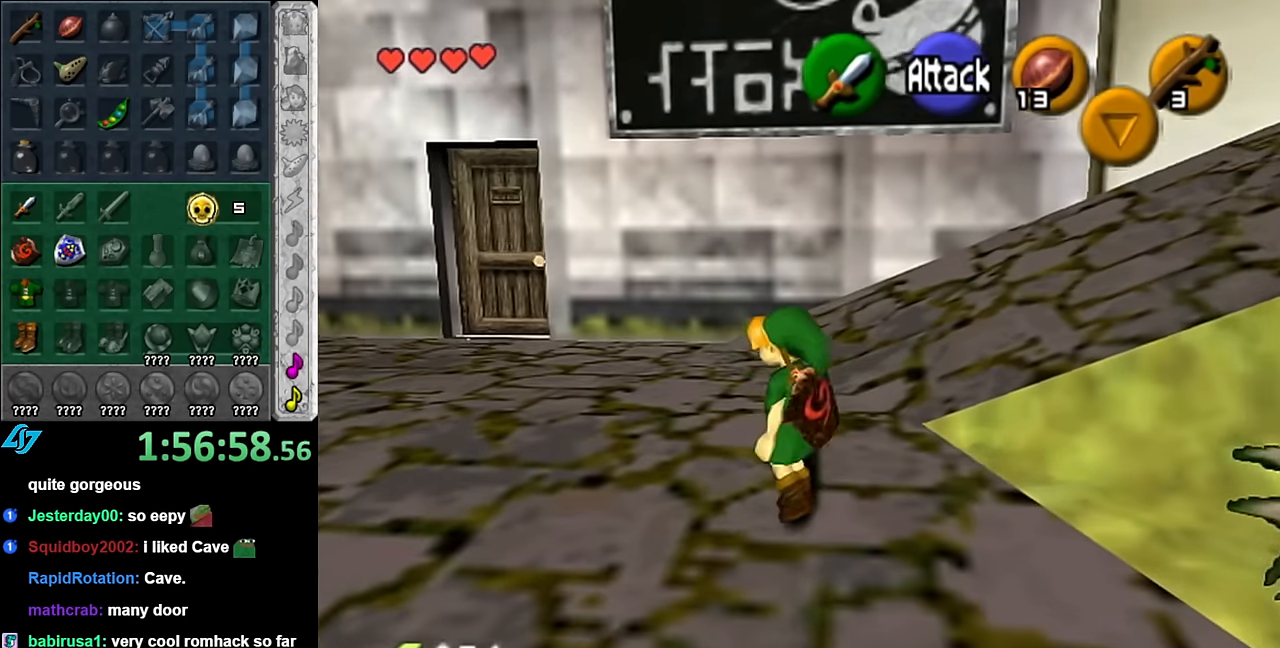
{"buttons": [], "left_stick": "up", "right_stick": "center", "events": [[17, "L1", "down"], [83, "A", "up"], [100, "left_stick", "up"], [266, "L1", "up"]]}
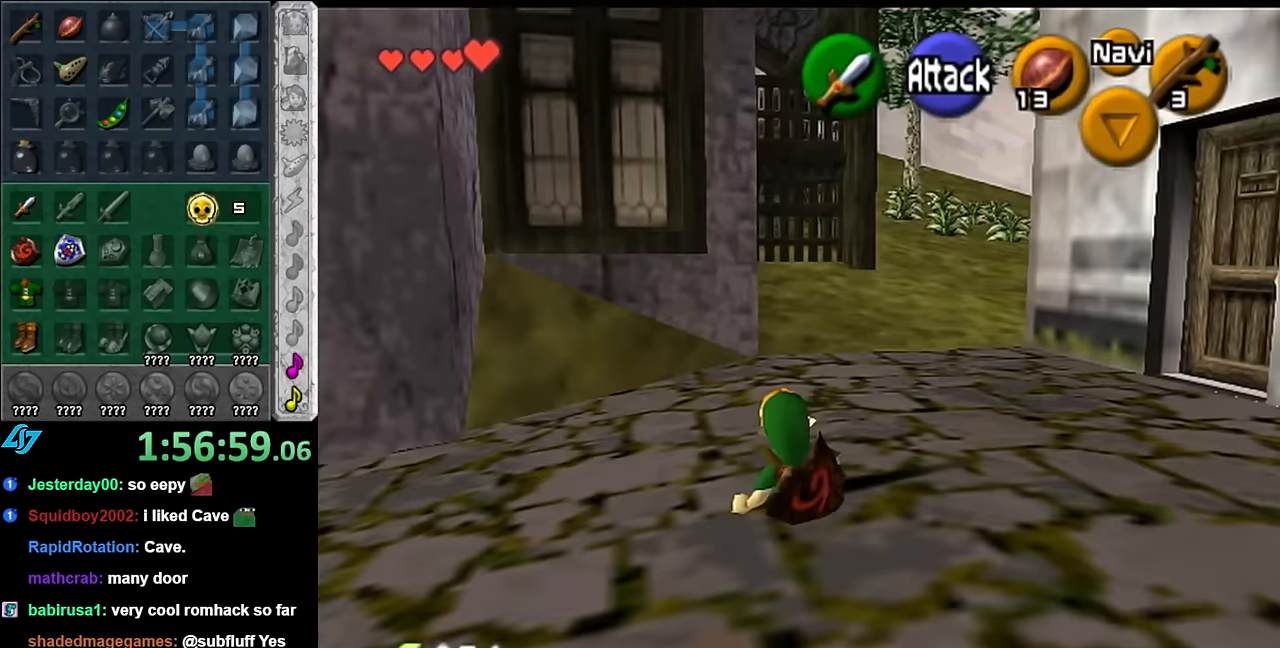
{"buttons": [], "left_stick": "up", "right_stick": "center", "events": []}